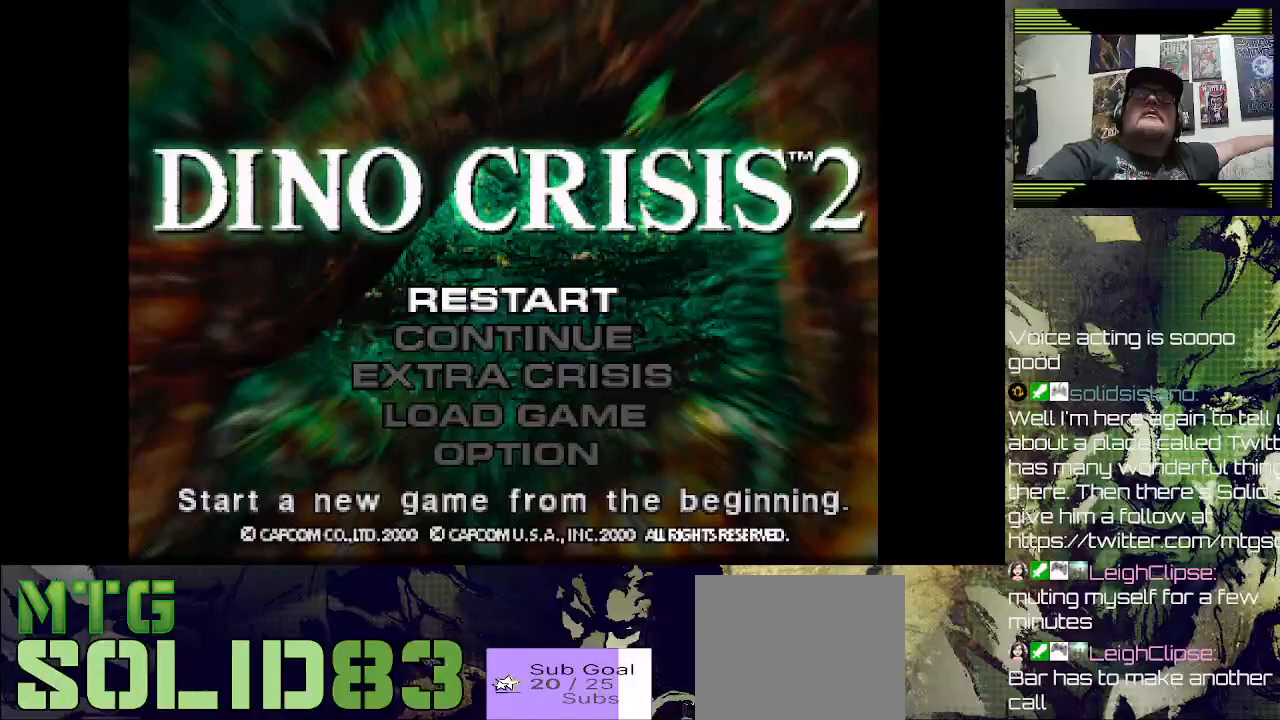
Gameplay with a controller (PlayStation layout); each line is a JSON object with the inputs held at the frame after it. "events" lists button and stick changes between this image and that frame as [ms after this image, input, new state], when the widget could be followed in between. Not read: right_stick.
{"buttons": [], "left_stick": "down", "events": [[500, "left_stick", "down"]]}
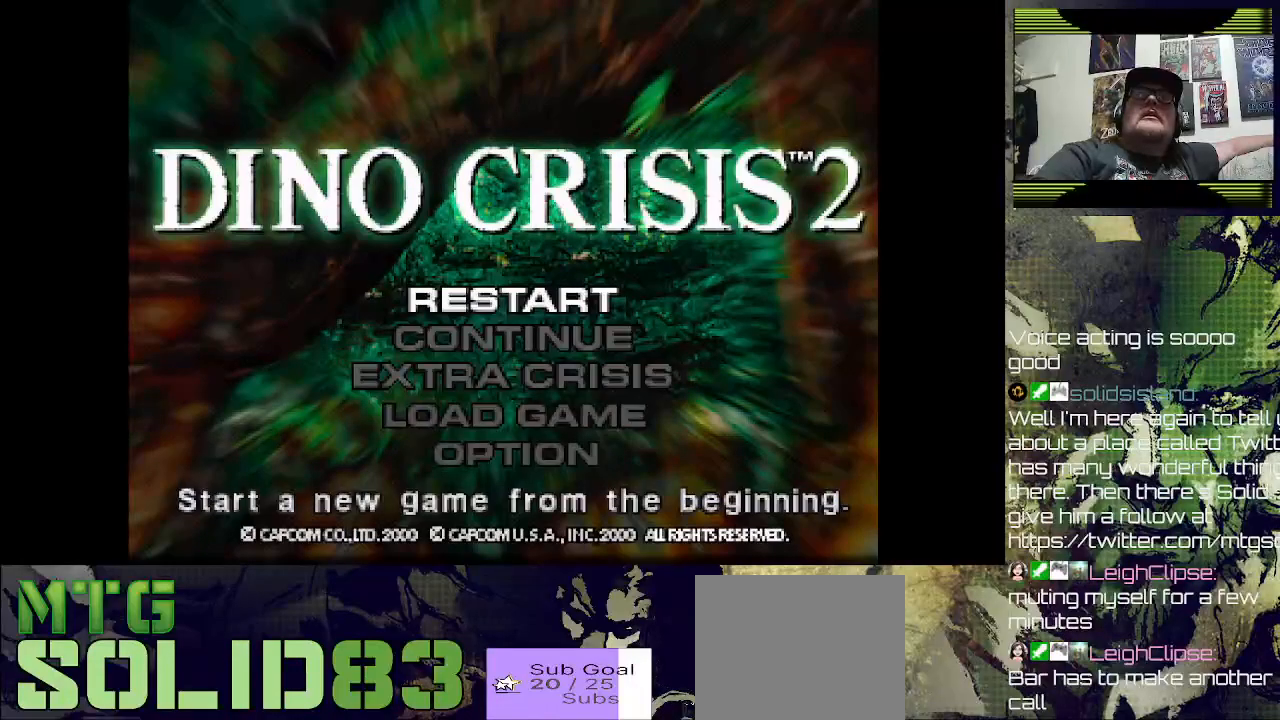
{"buttons": [], "left_stick": "down", "events": []}
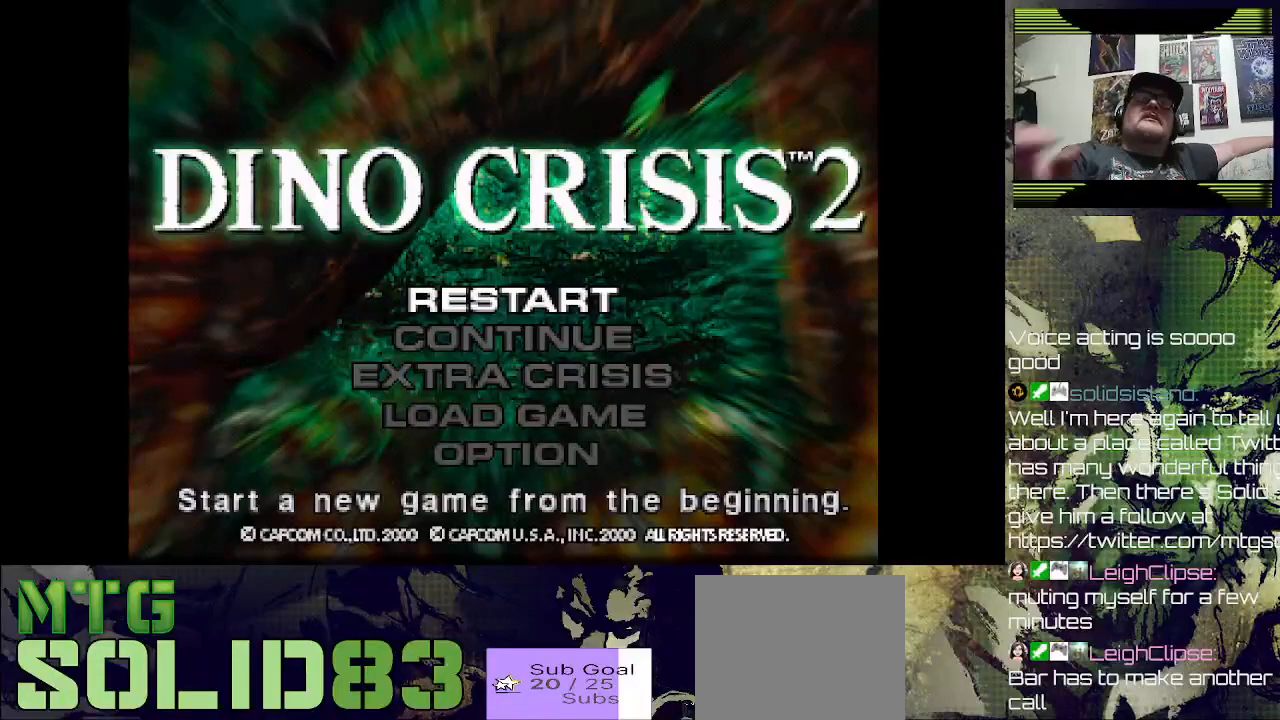
{"buttons": [], "left_stick": "center", "events": [[33, "left_stick", "center"]]}
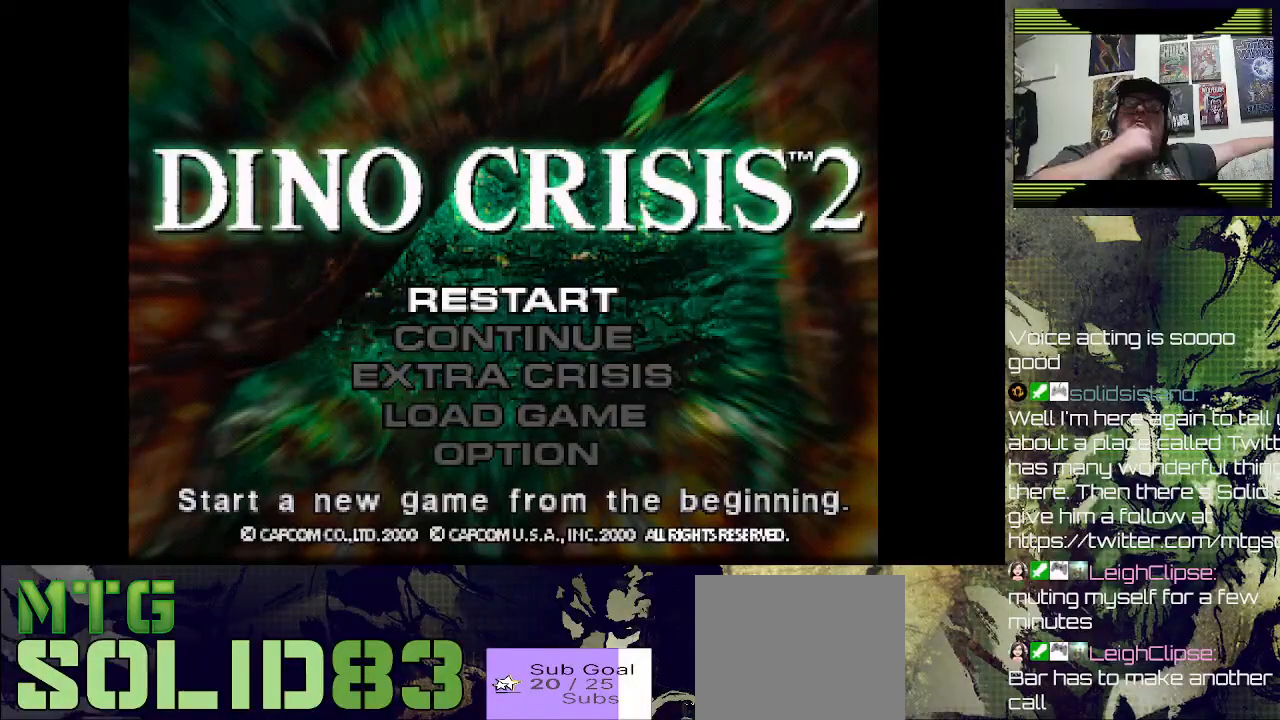
{"buttons": [], "left_stick": "center", "events": []}
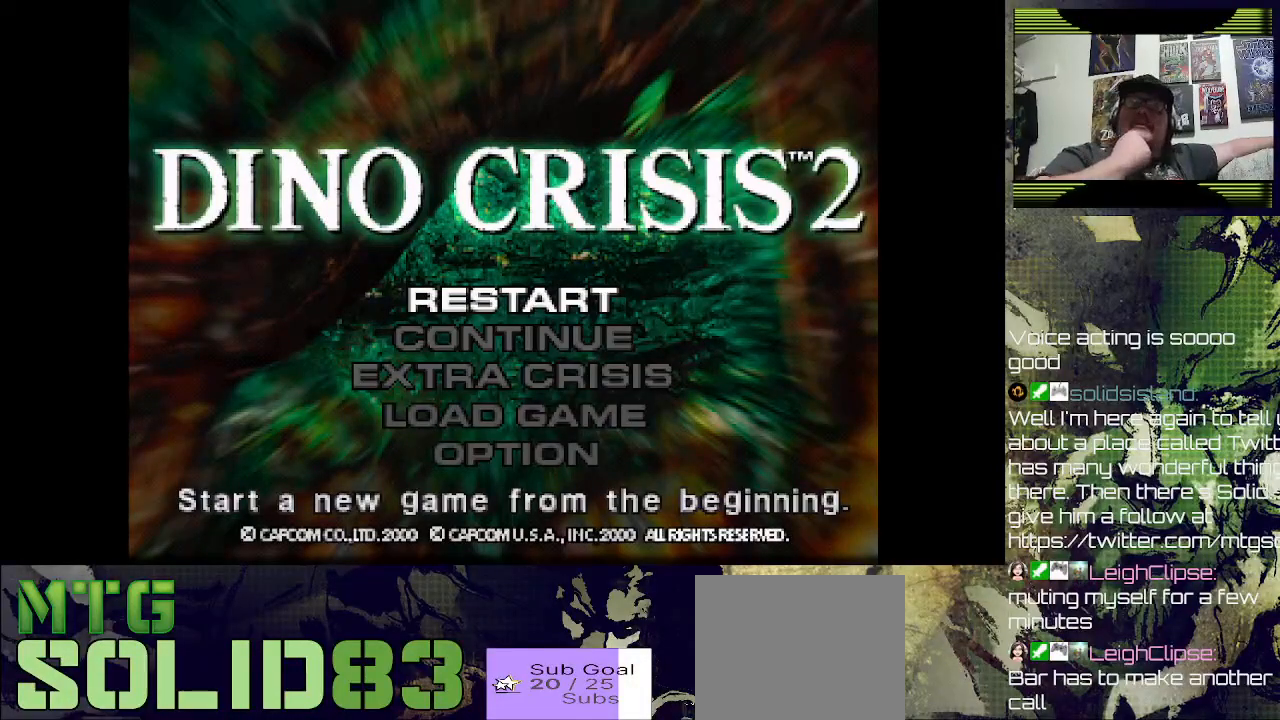
{"buttons": [], "left_stick": "center", "events": []}
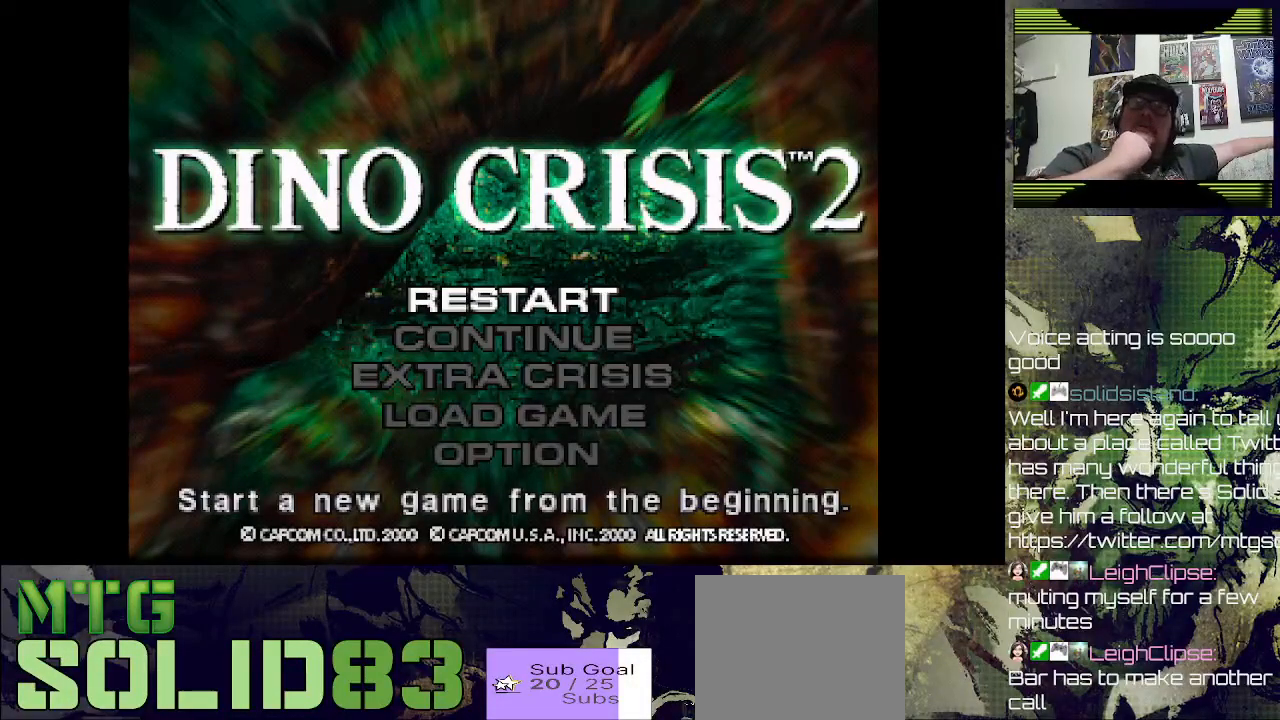
{"buttons": [], "left_stick": "center", "events": []}
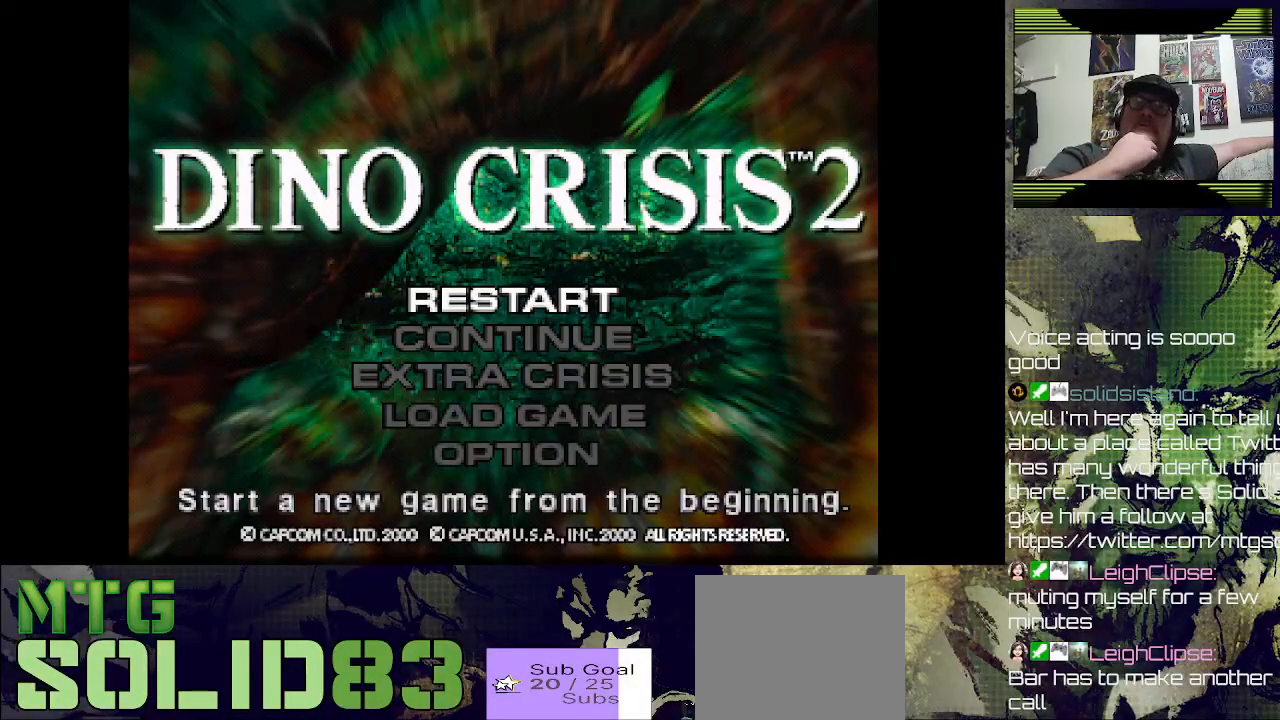
{"buttons": [], "left_stick": "center", "events": []}
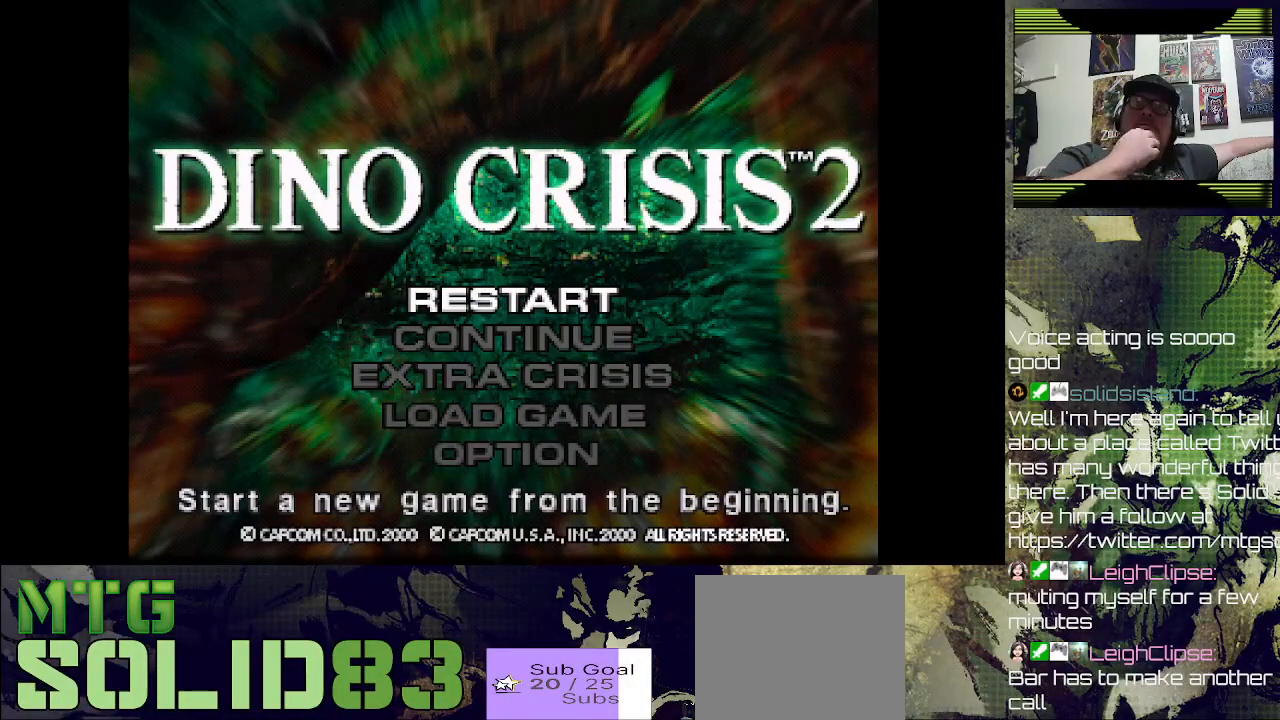
{"buttons": [], "left_stick": "center", "events": []}
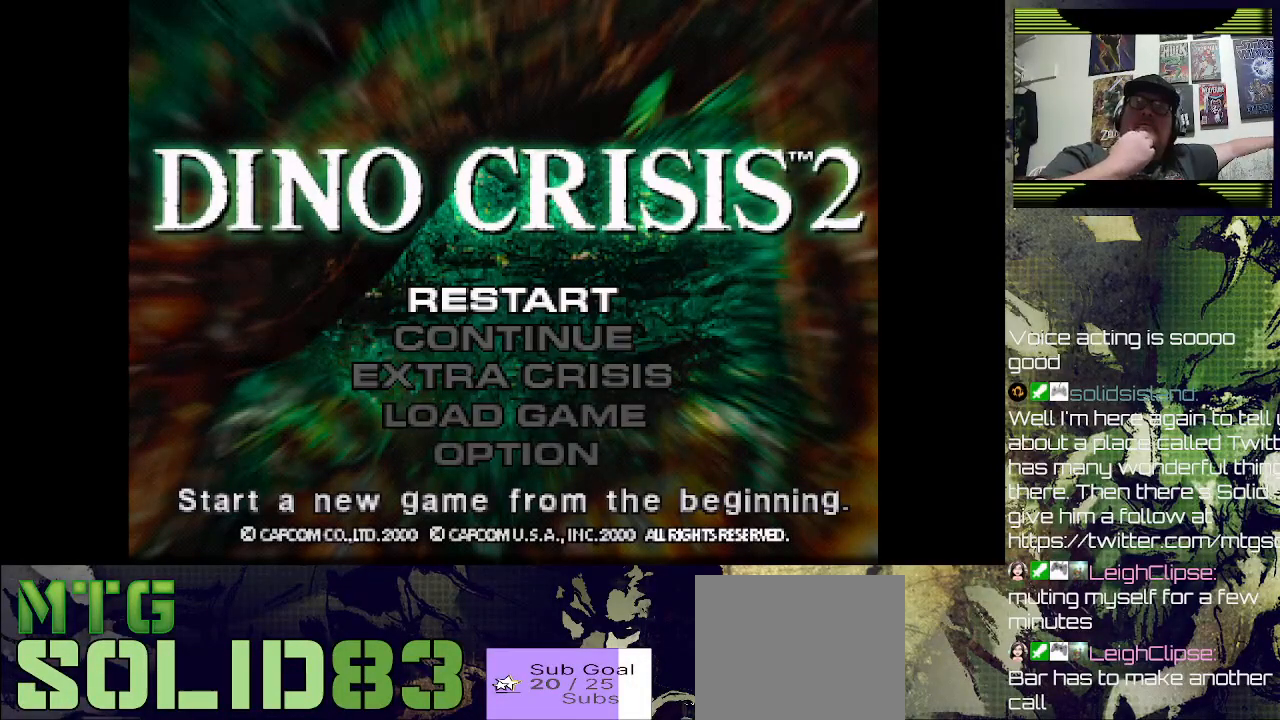
{"buttons": [], "left_stick": "center", "events": []}
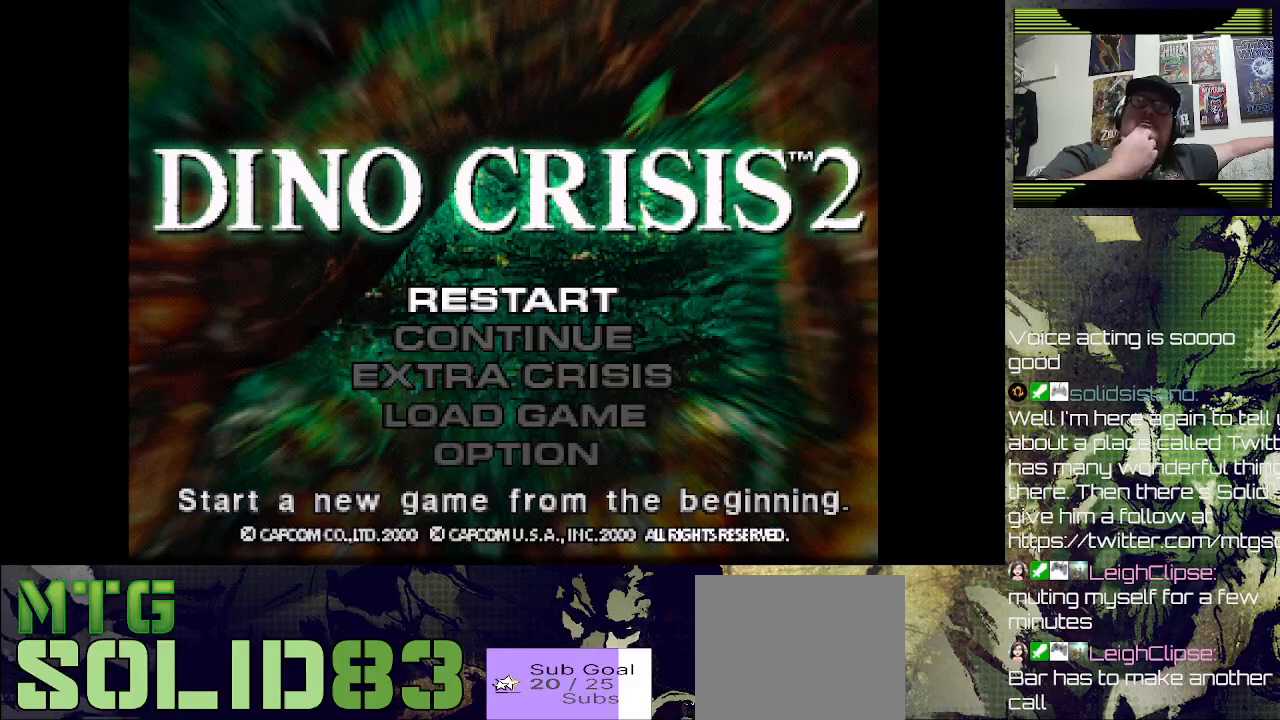
{"buttons": [], "left_stick": "center", "events": []}
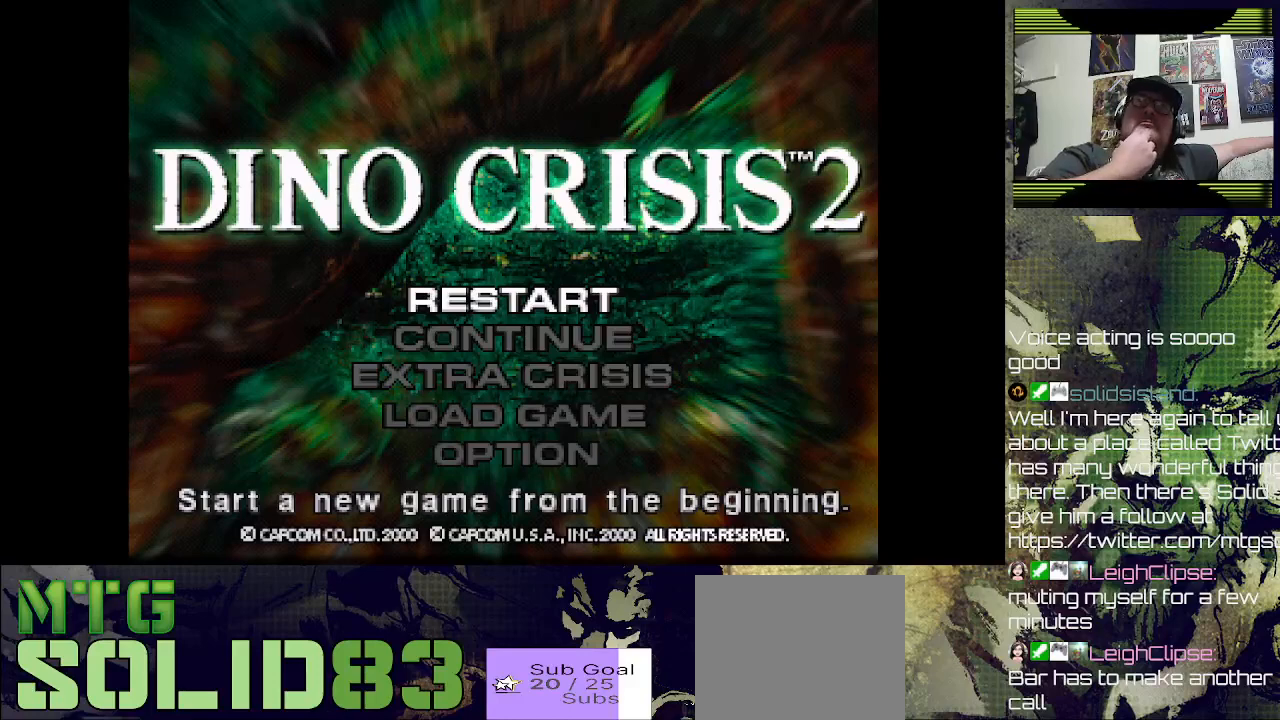
{"buttons": [], "left_stick": "center", "events": []}
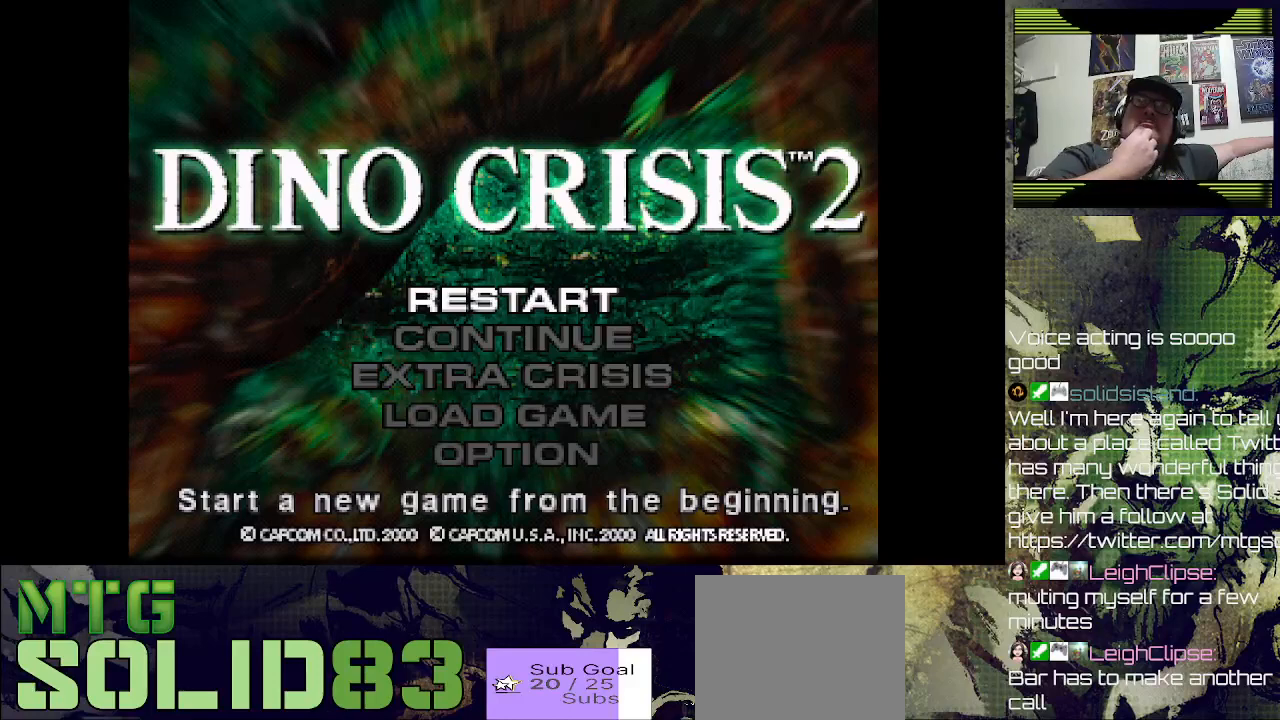
{"buttons": [], "left_stick": "center", "events": []}